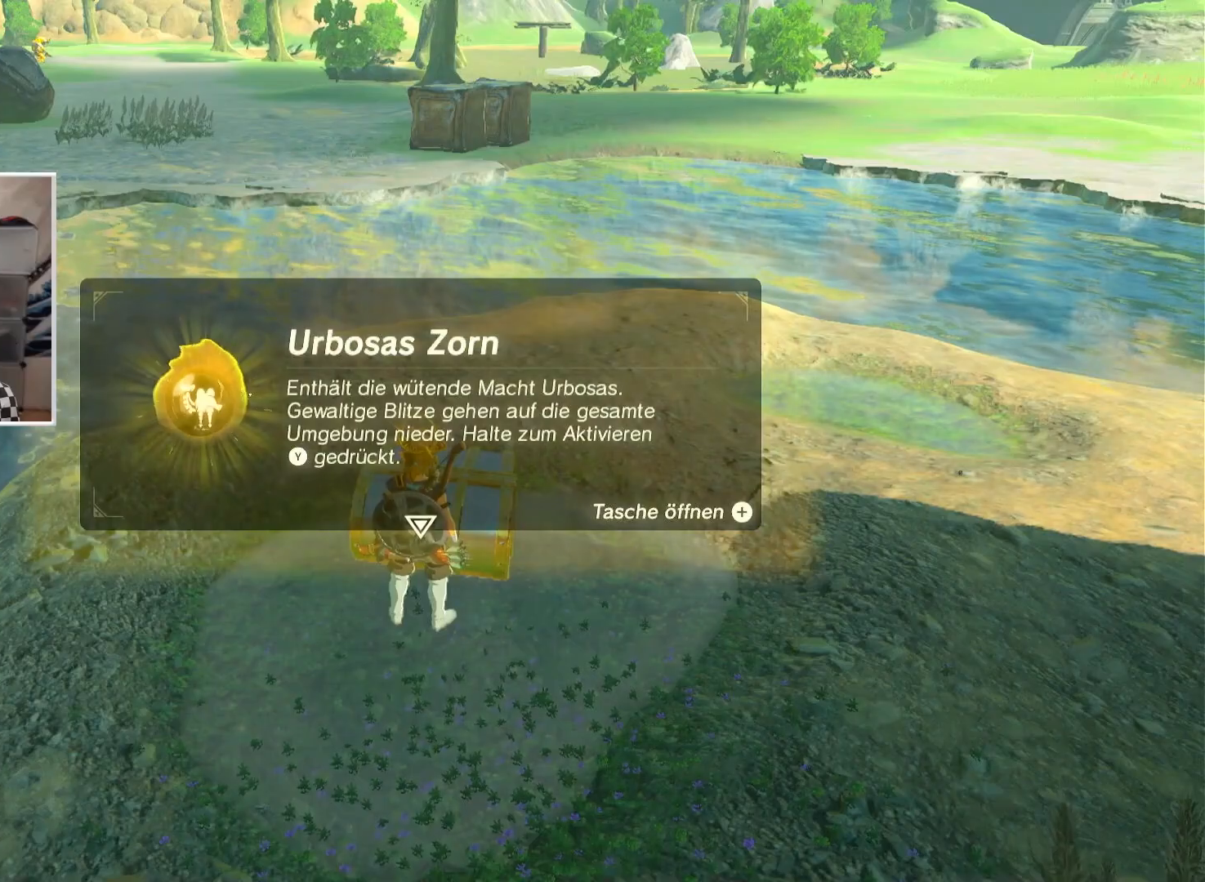
Gameplay with a controller (Nintendo layout); each line is a JSON object with the inputs held at the frame after it. "events" lists button and stick changes between this image and that frame as [ms after this image, input, new state], when the widget could be followed in between. Not read: L1 L3 R1 R3.
{"buttons": [], "left_stick": "center", "right_stick": "center", "events": [[184, "A", "down"], [368, "A", "up"]]}
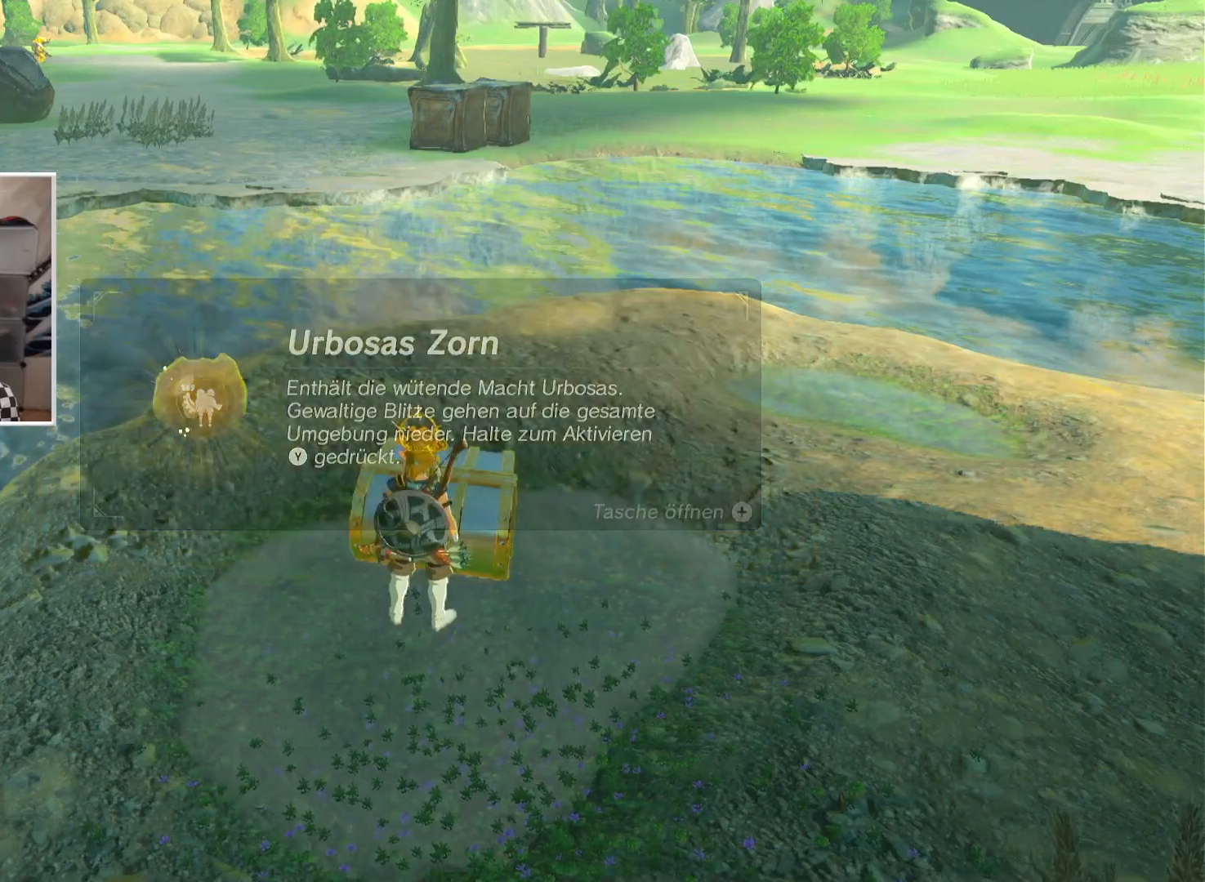
{"buttons": [], "left_stick": "up-left", "right_stick": "down-left", "events": [[117, "left_stick", "up-left"], [267, "right_stick", "down"], [417, "right_stick", "down-left"]]}
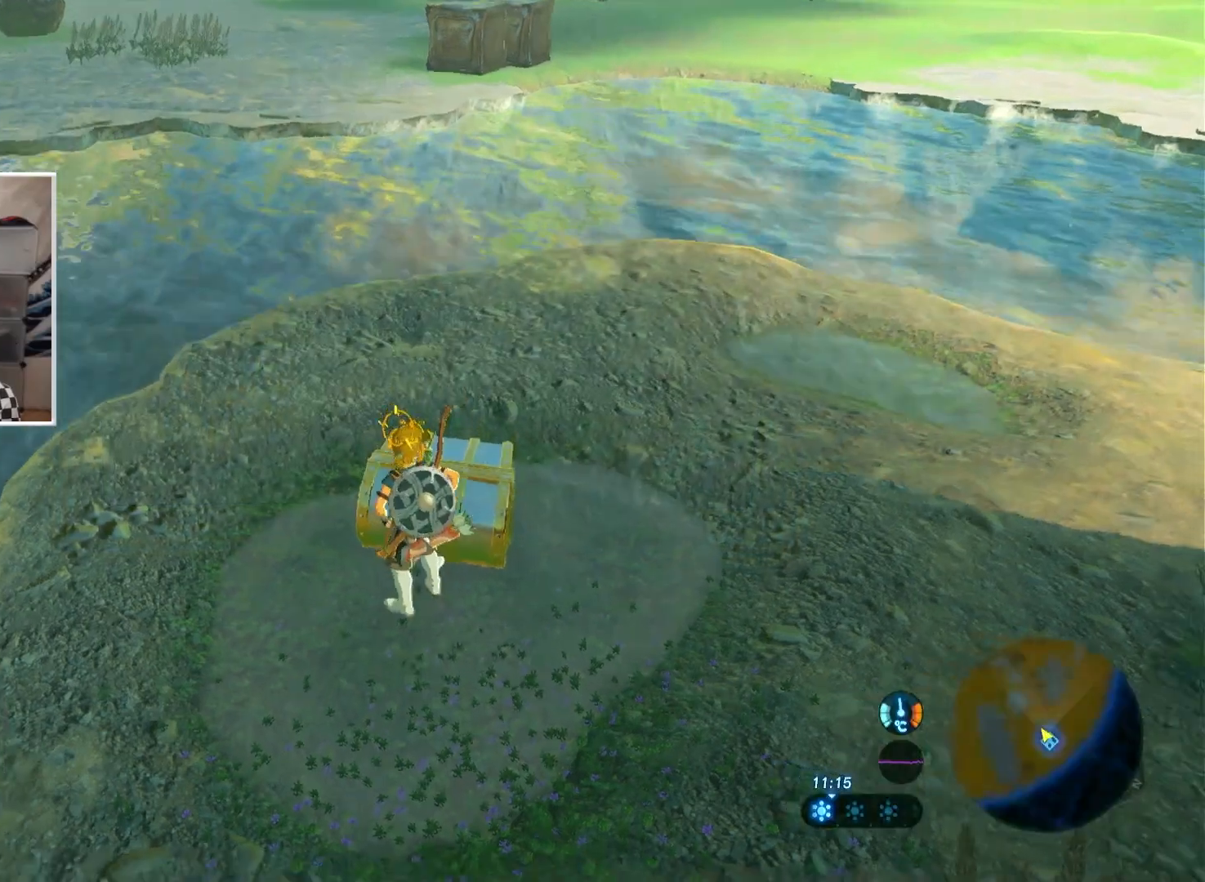
{"buttons": ["B"], "left_stick": "up", "right_stick": "center", "events": [[17, "right_stick", "center"], [51, "left_stick", "up"], [117, "B", "down"]]}
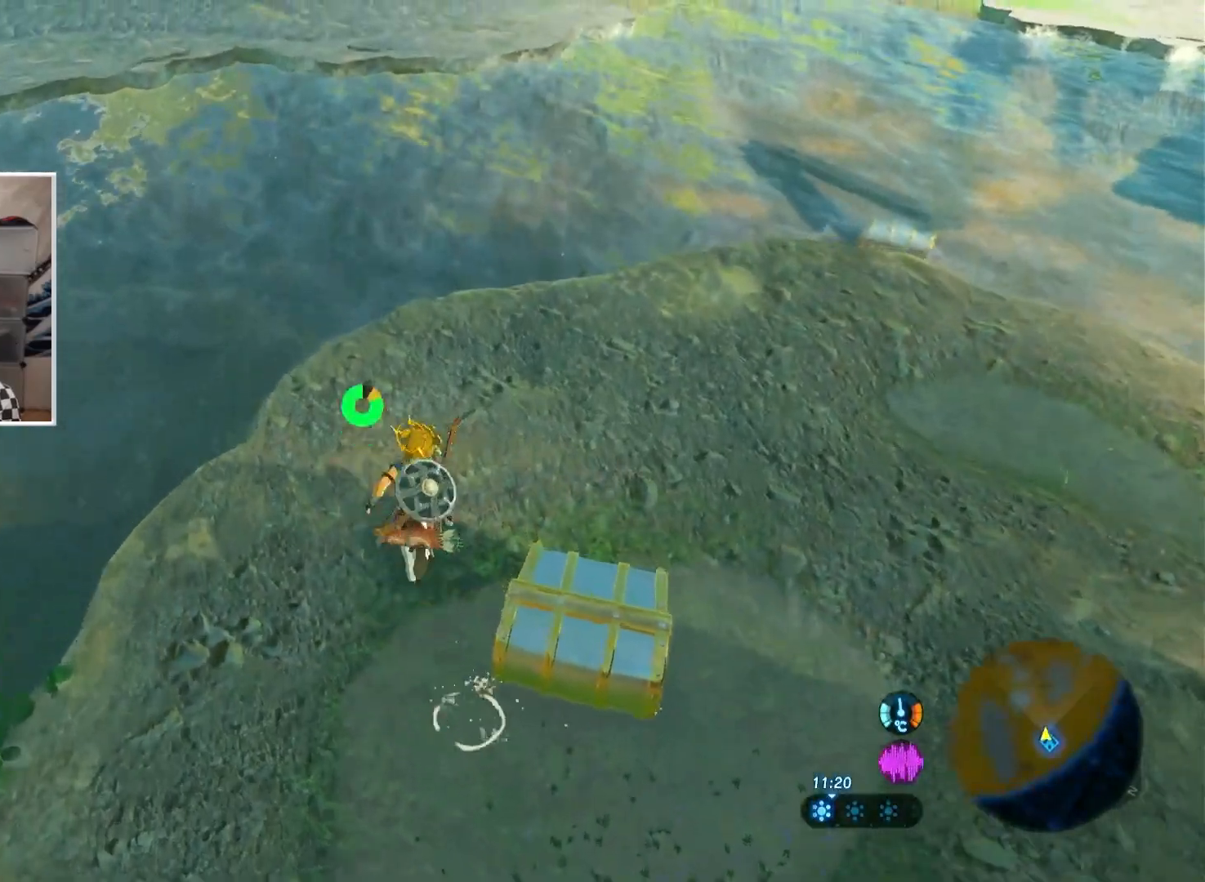
{"buttons": ["X"], "left_stick": "up", "right_stick": "center", "events": [[284, "B", "up"], [467, "X", "down"]]}
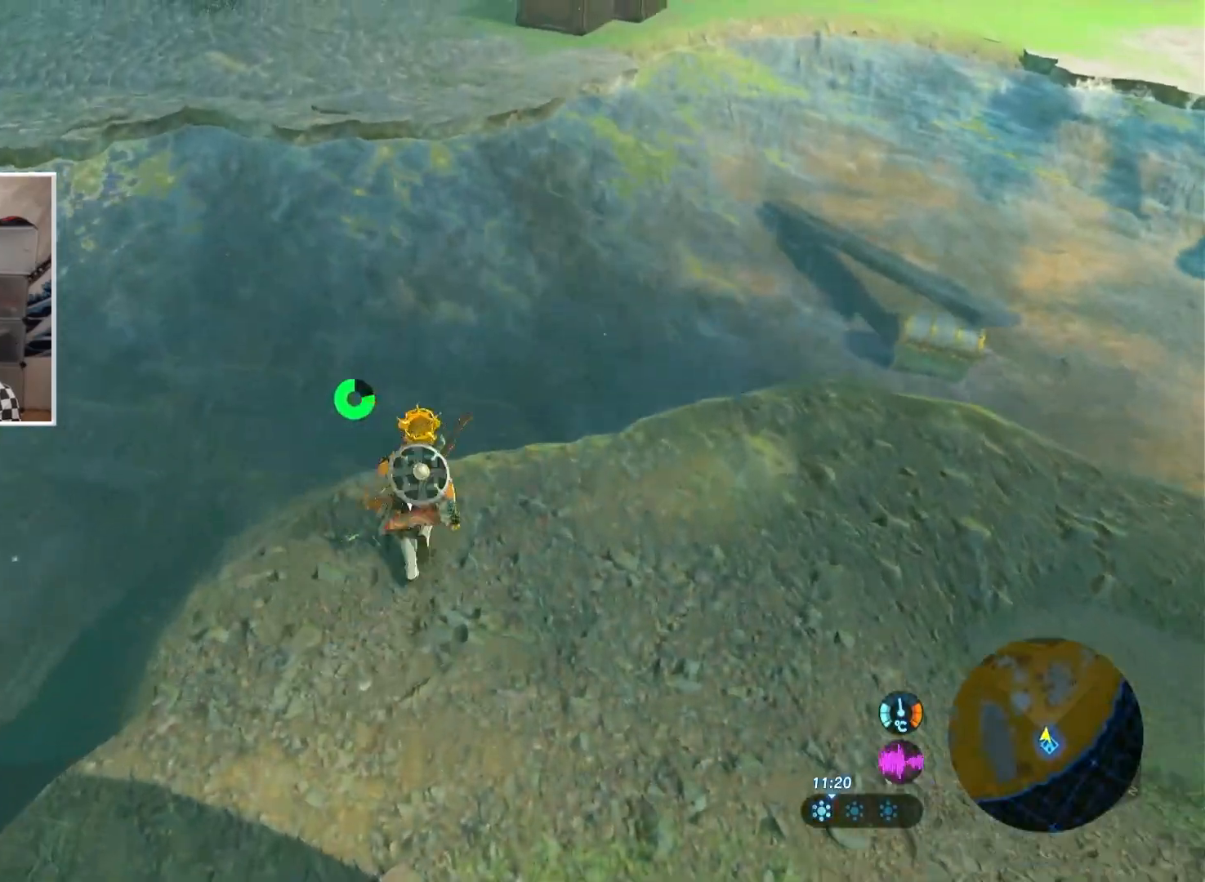
{"buttons": [], "left_stick": "up", "right_stick": "center", "events": [[117, "X", "up"]]}
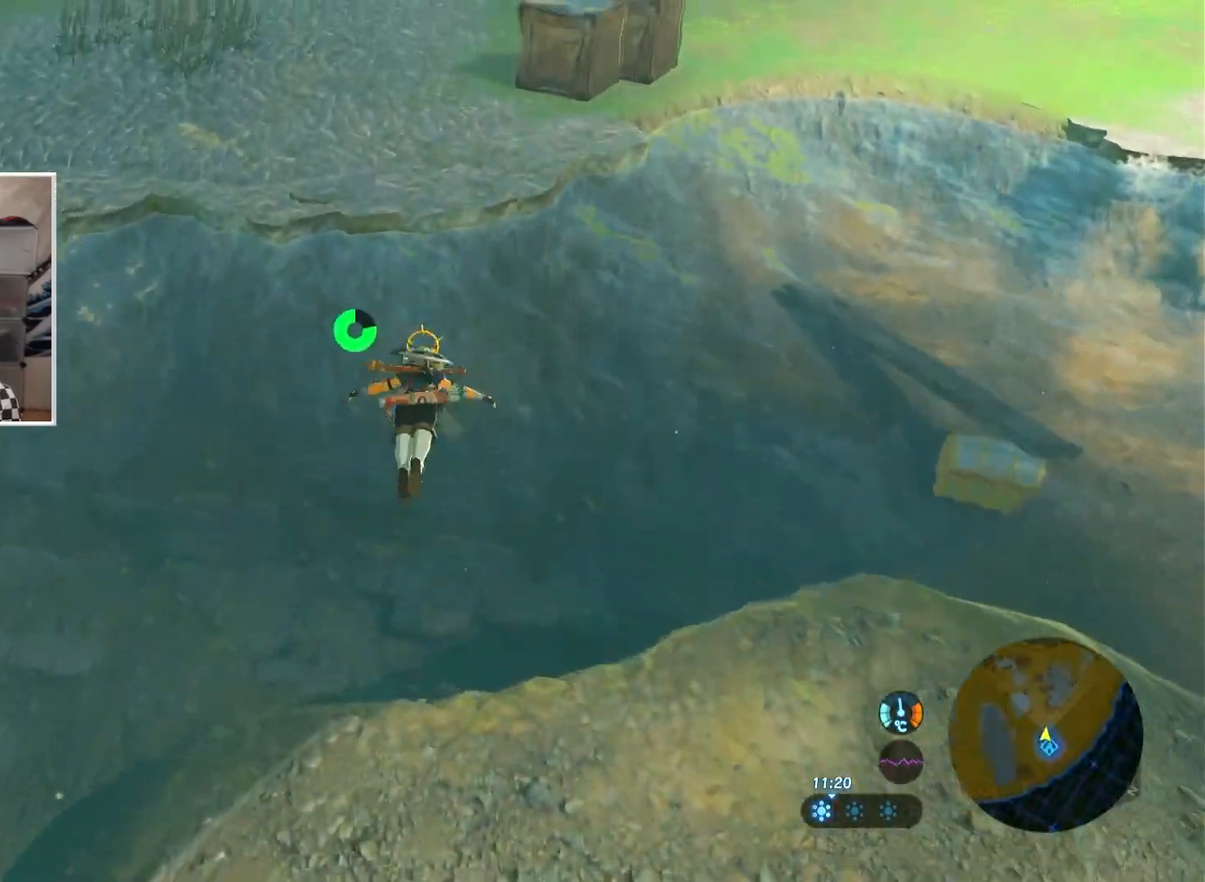
{"buttons": [], "left_stick": "up", "right_stick": "center", "events": [[50, "right_stick", "right"], [217, "right_stick", "center"]]}
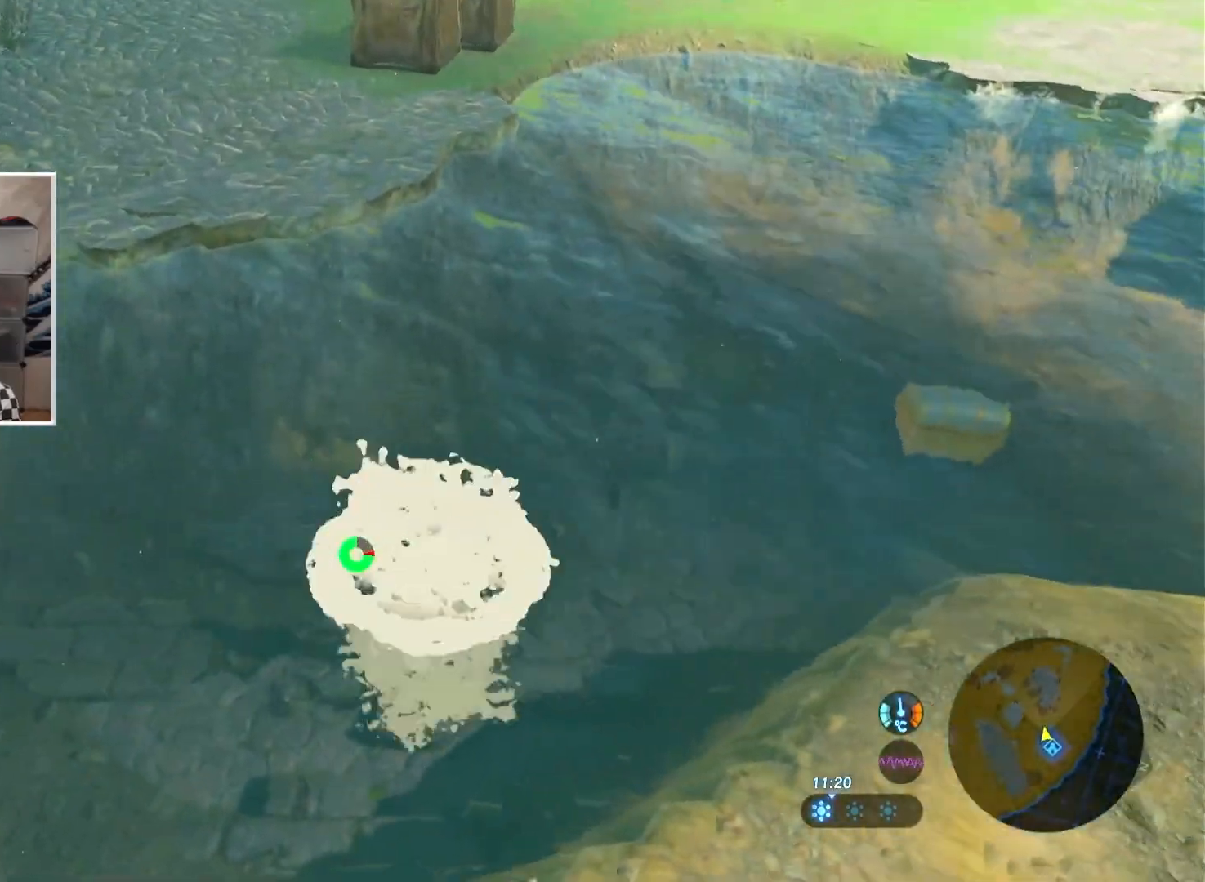
{"buttons": [], "left_stick": "up", "right_stick": "center", "events": []}
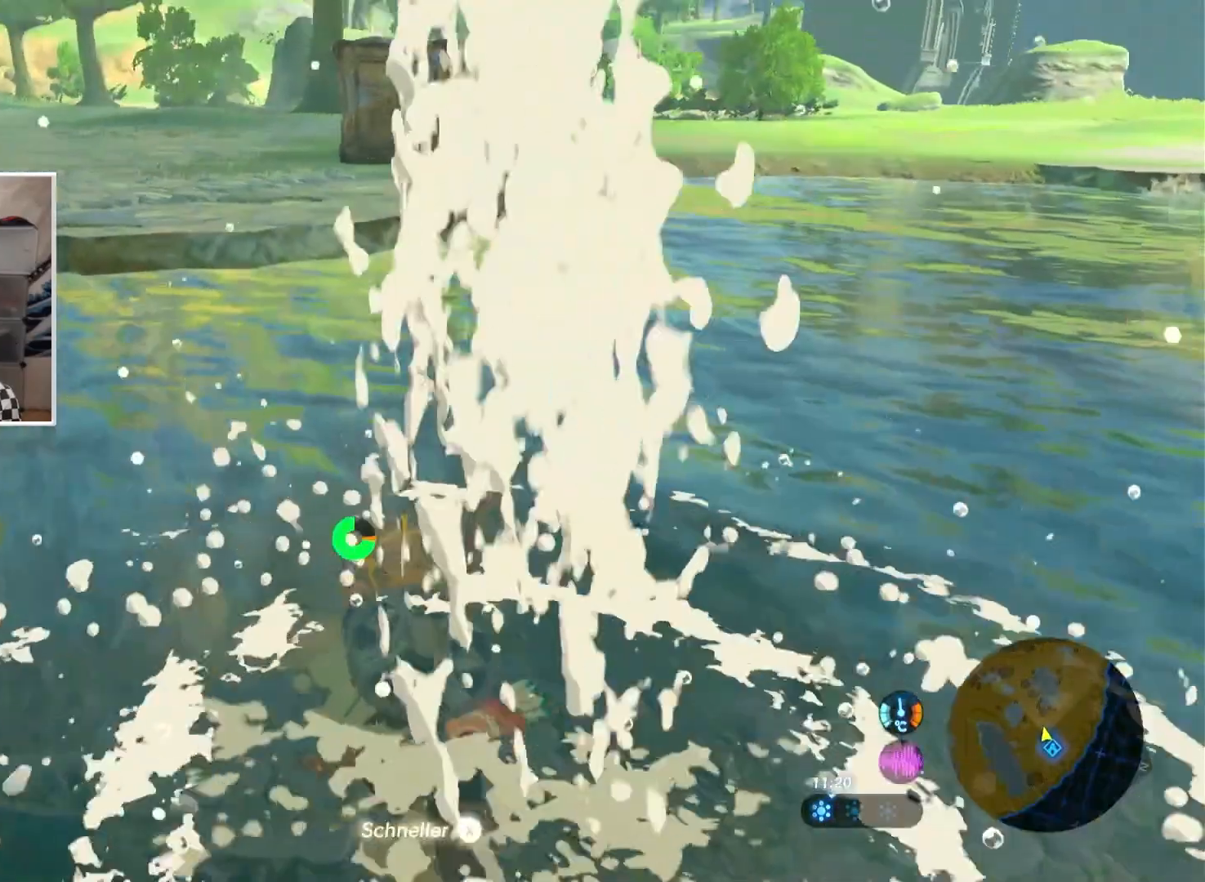
{"buttons": [], "left_stick": "up", "right_stick": "center", "events": [[167, "X", "down"], [317, "X", "up"]]}
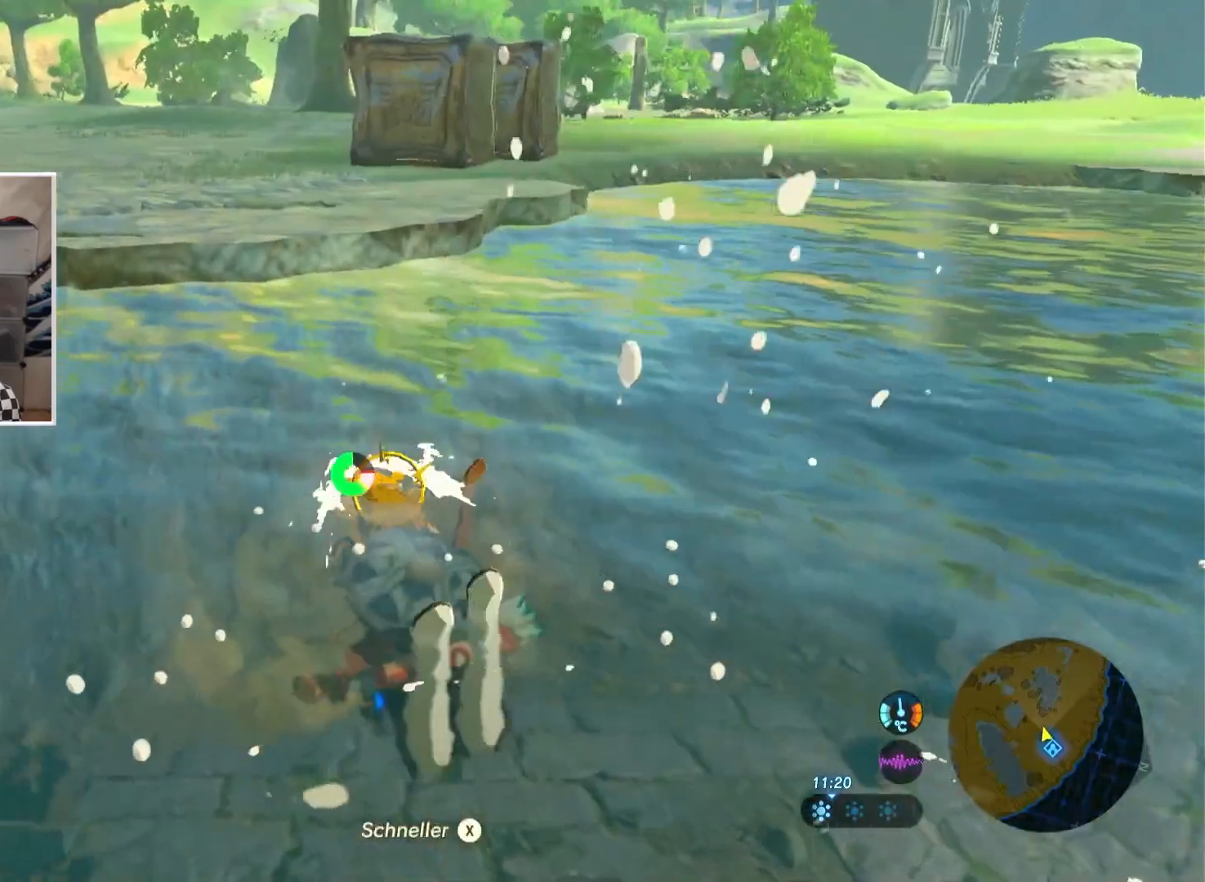
{"buttons": [], "left_stick": "up", "right_stick": "center", "events": []}
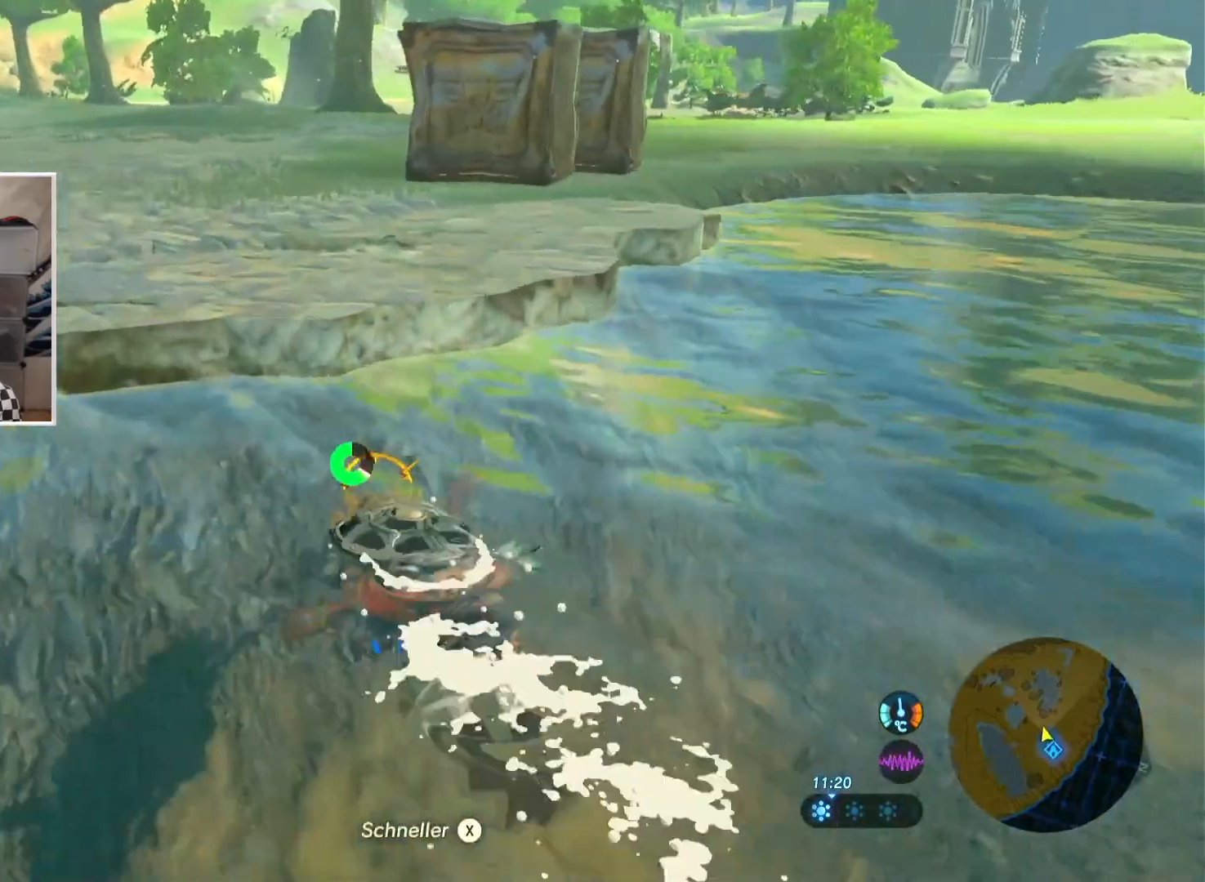
{"buttons": [], "left_stick": "up", "right_stick": "center", "events": []}
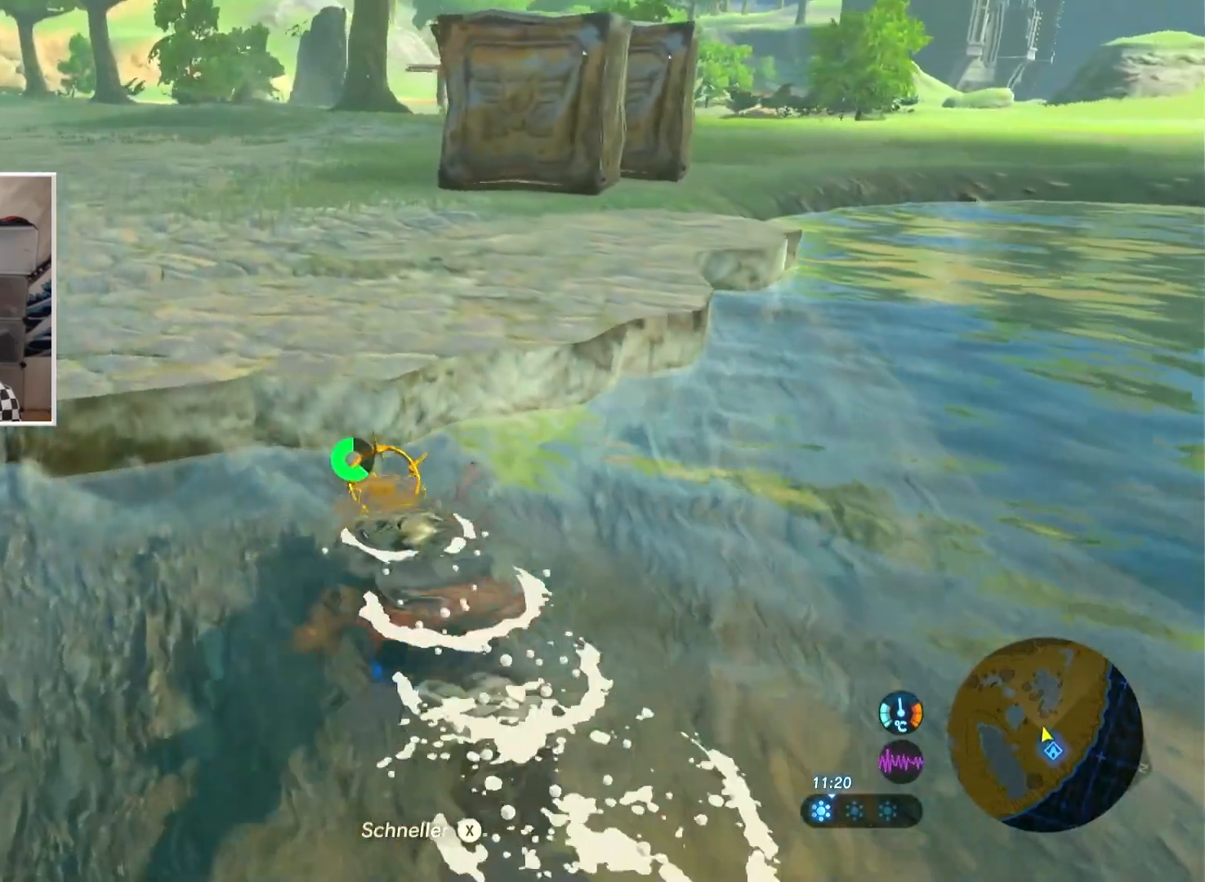
{"buttons": [], "left_stick": "center", "right_stick": "center", "events": [[217, "left_stick", "center"], [301, "left_stick", "down"], [301, "right_stick", "down"], [401, "left_stick", "center"], [401, "right_stick", "center"]]}
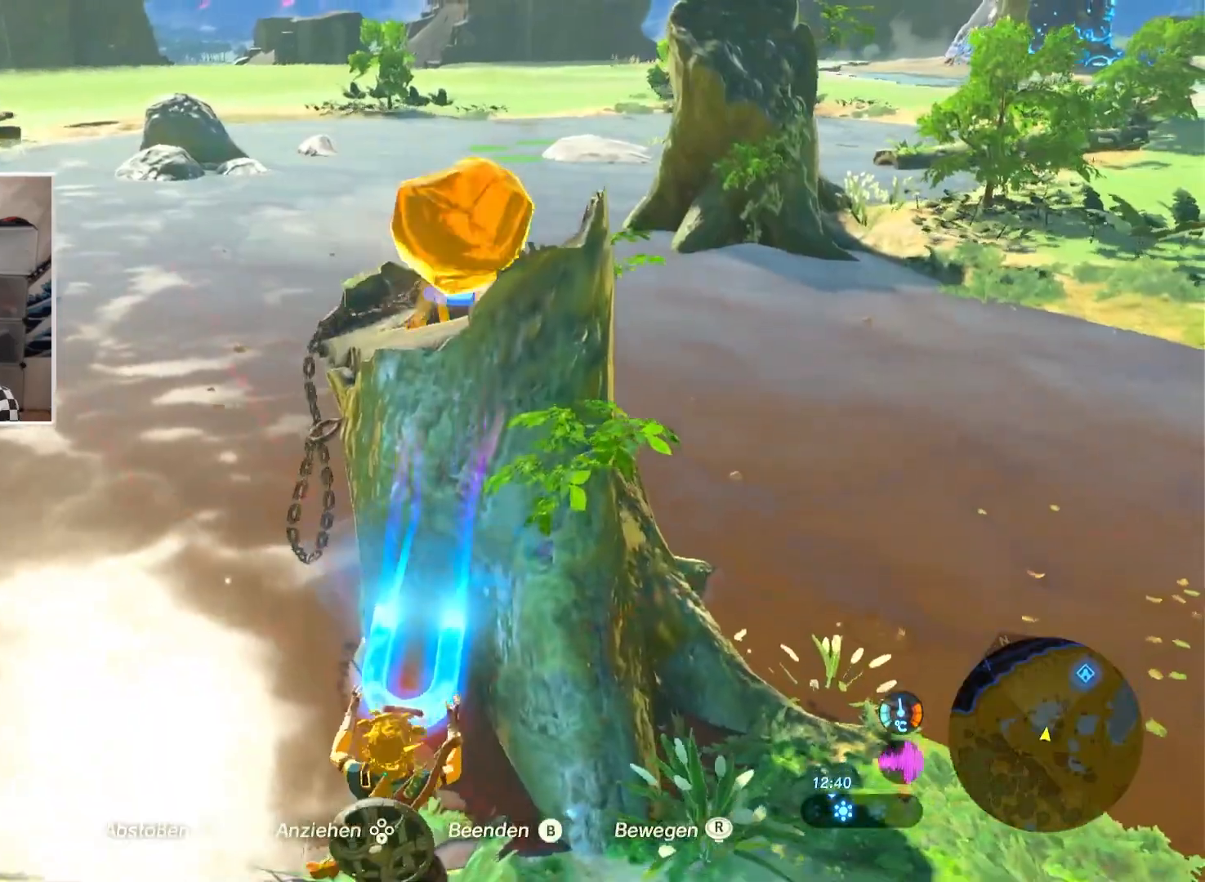
{"buttons": [], "left_stick": "center", "right_stick": "center", "events": [[200, "left_stick", "down"], [334, "left_stick", "center"]]}
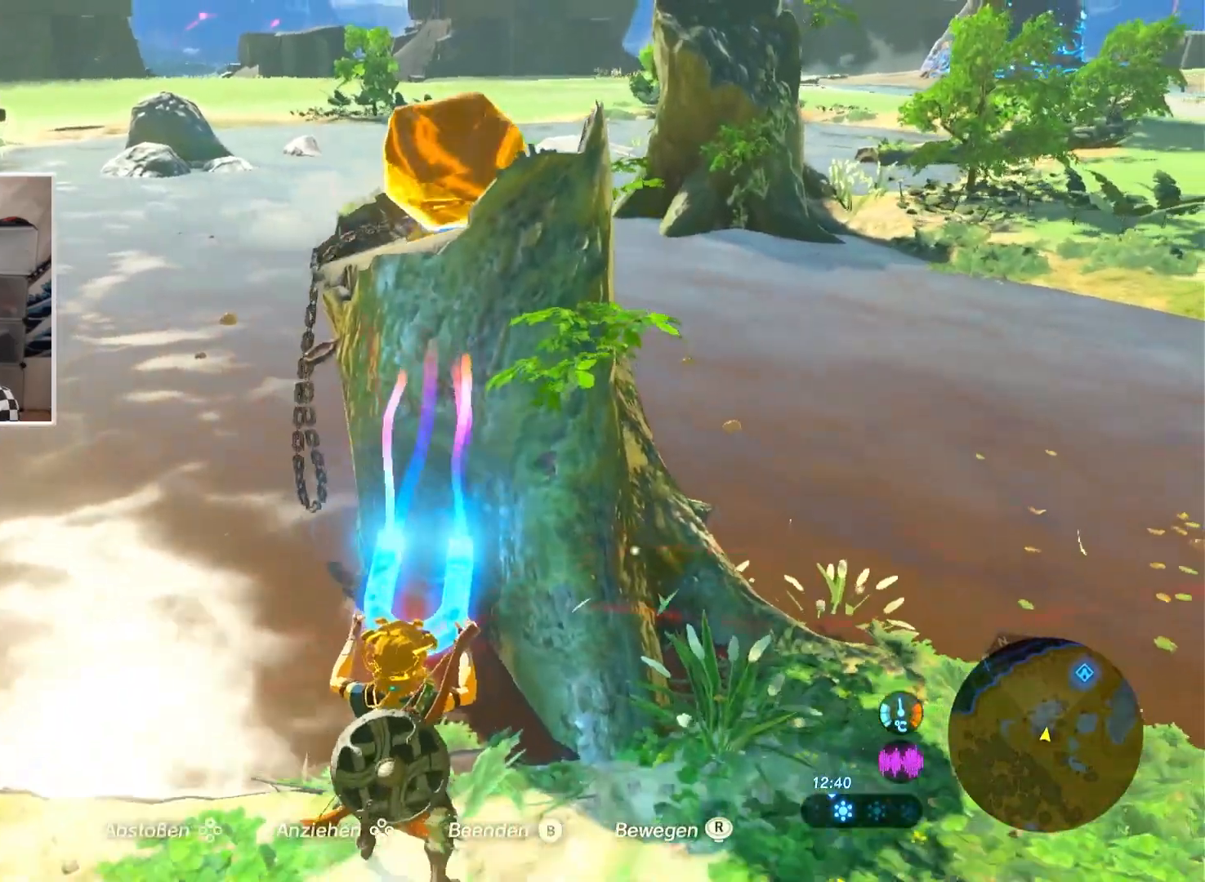
{"buttons": [], "left_stick": "right", "right_stick": "center", "events": [[167, "left_stick", "right"], [234, "left_stick", "center"], [351, "B", "down"], [451, "B", "up"], [451, "left_stick", "right"]]}
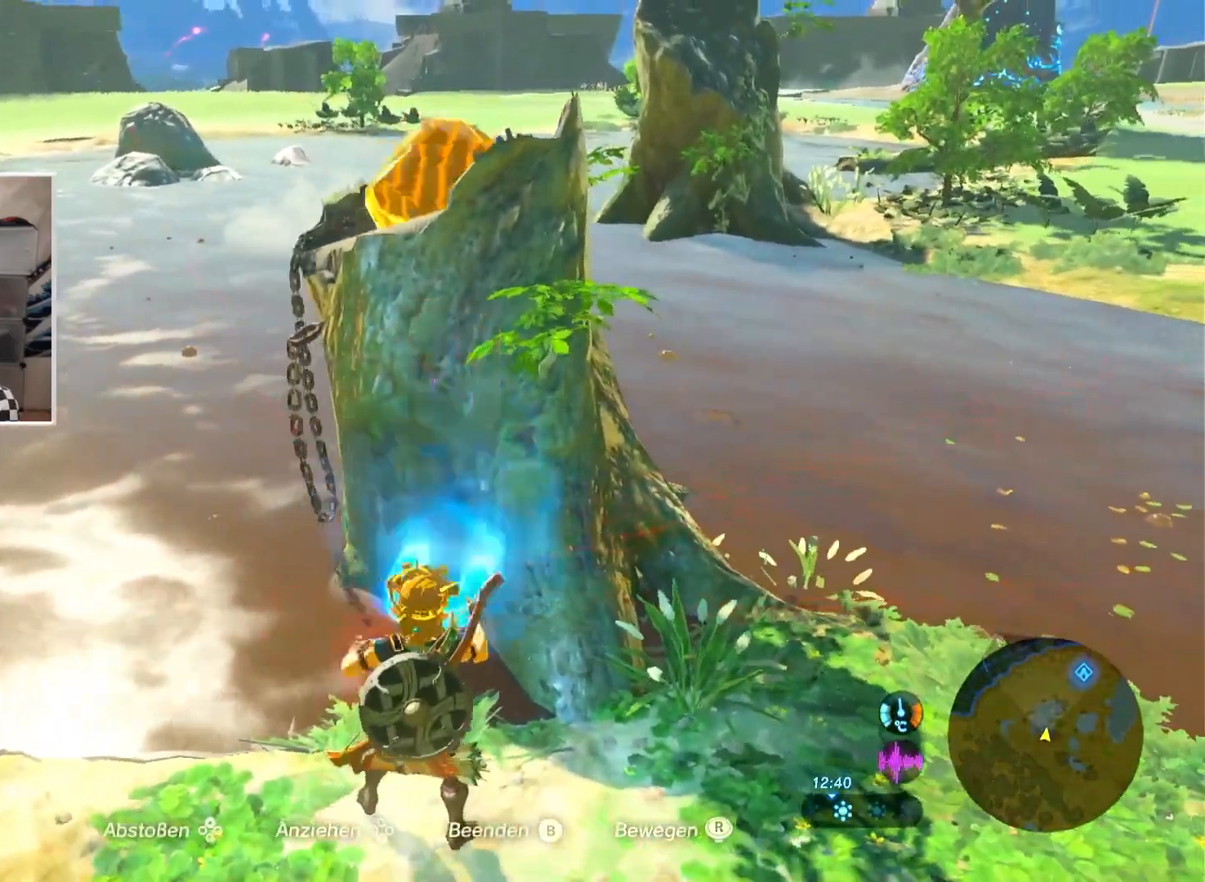
{"buttons": [], "left_stick": "right", "right_stick": "right", "events": [[100, "right_stick", "right"]]}
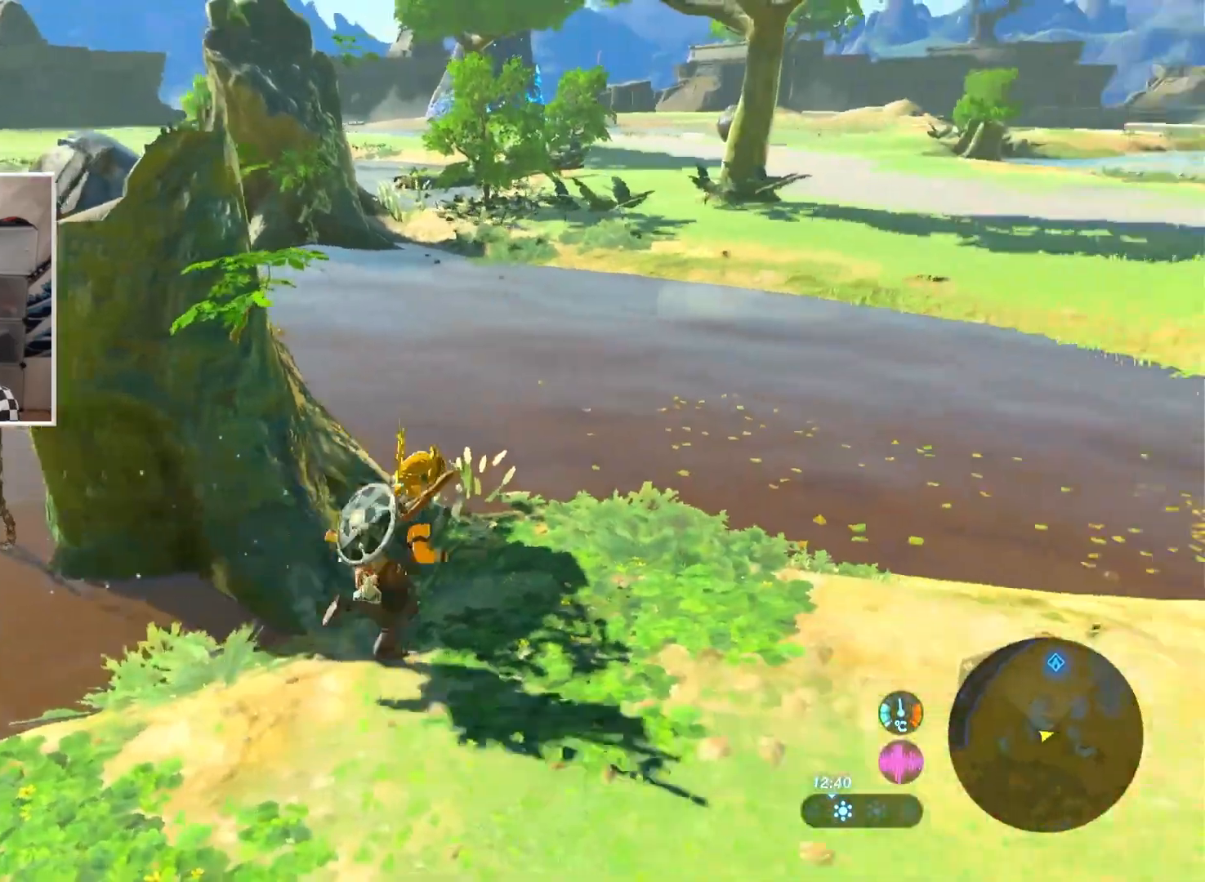
{"buttons": [], "left_stick": "right", "right_stick": "center", "events": [[501, "right_stick", "center"]]}
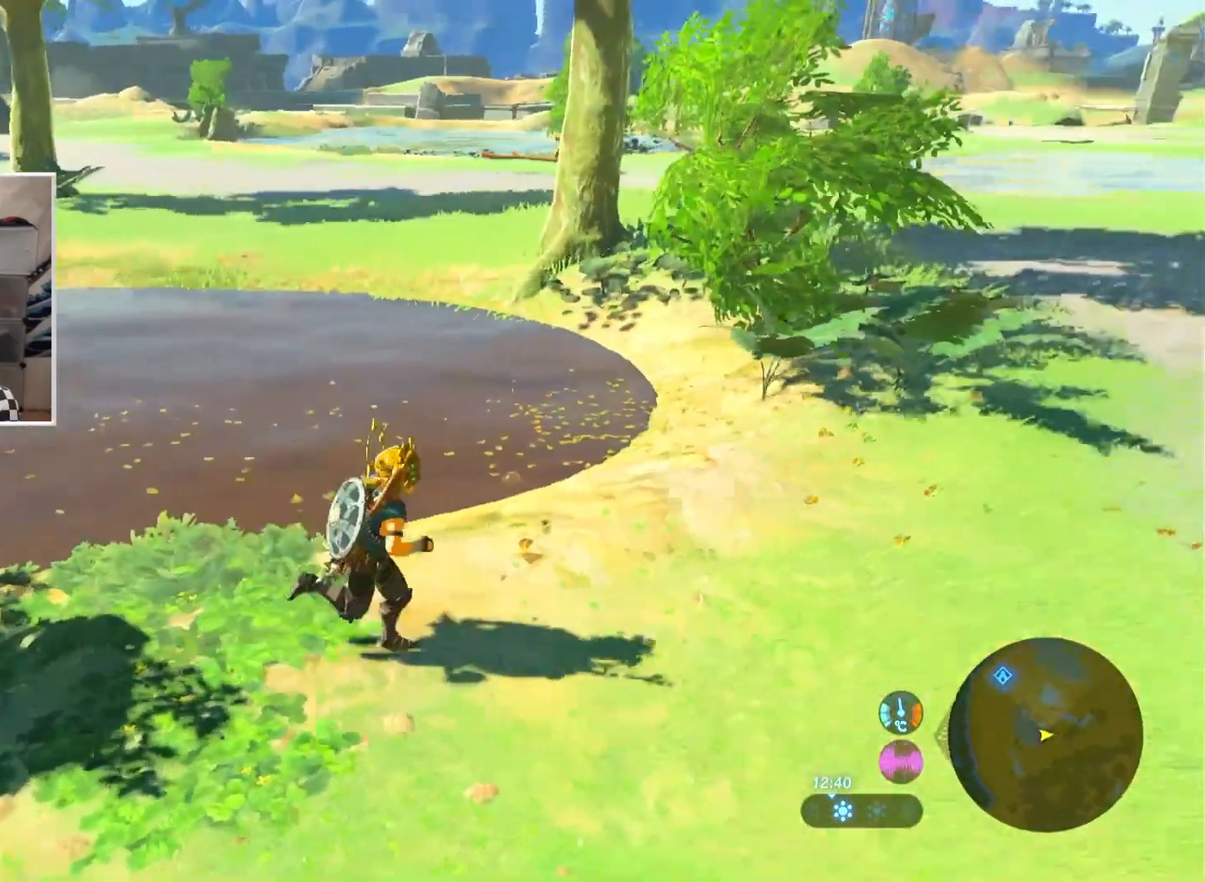
{"buttons": ["DPAD_DOWN", "DPAD_RIGHT"], "left_stick": "up-right", "right_stick": "center", "events": [[33, "DPAD_DOWN", "down"], [100, "B", "down"], [133, "DPAD_RIGHT", "down"], [150, "left_stick", "up-right"], [167, "B", "up"], [267, "B", "down"], [334, "B", "up"], [400, "B", "down"], [484, "B", "up"]]}
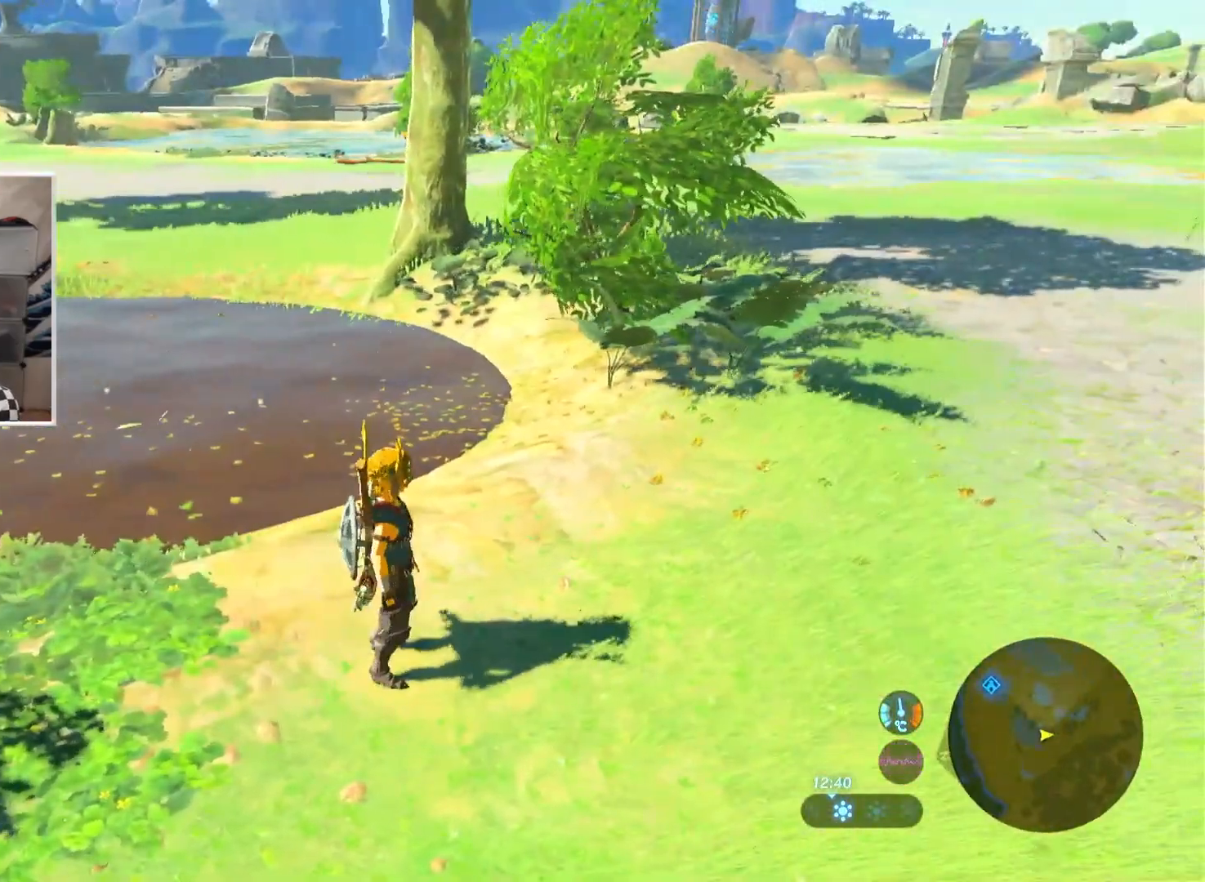
{"buttons": [], "left_stick": "center", "right_stick": "center", "events": [[67, "B", "down"], [101, "B", "up"], [184, "B", "down"], [301, "B", "up"], [301, "DPAD_DOWN", "up"], [301, "DPAD_RIGHT", "up"], [368, "B", "down"], [484, "B", "up"], [501, "left_stick", "center"]]}
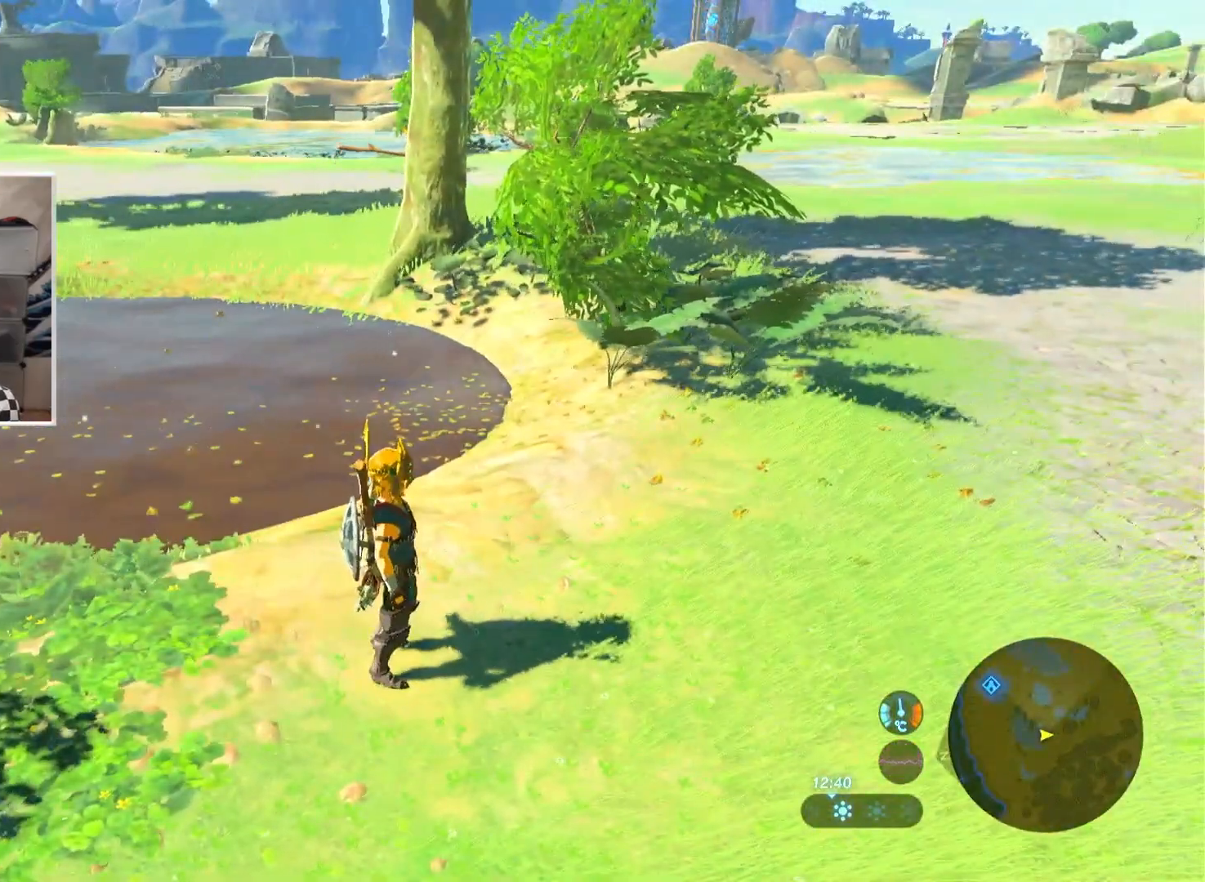
{"buttons": [], "left_stick": "center", "right_stick": "center", "events": []}
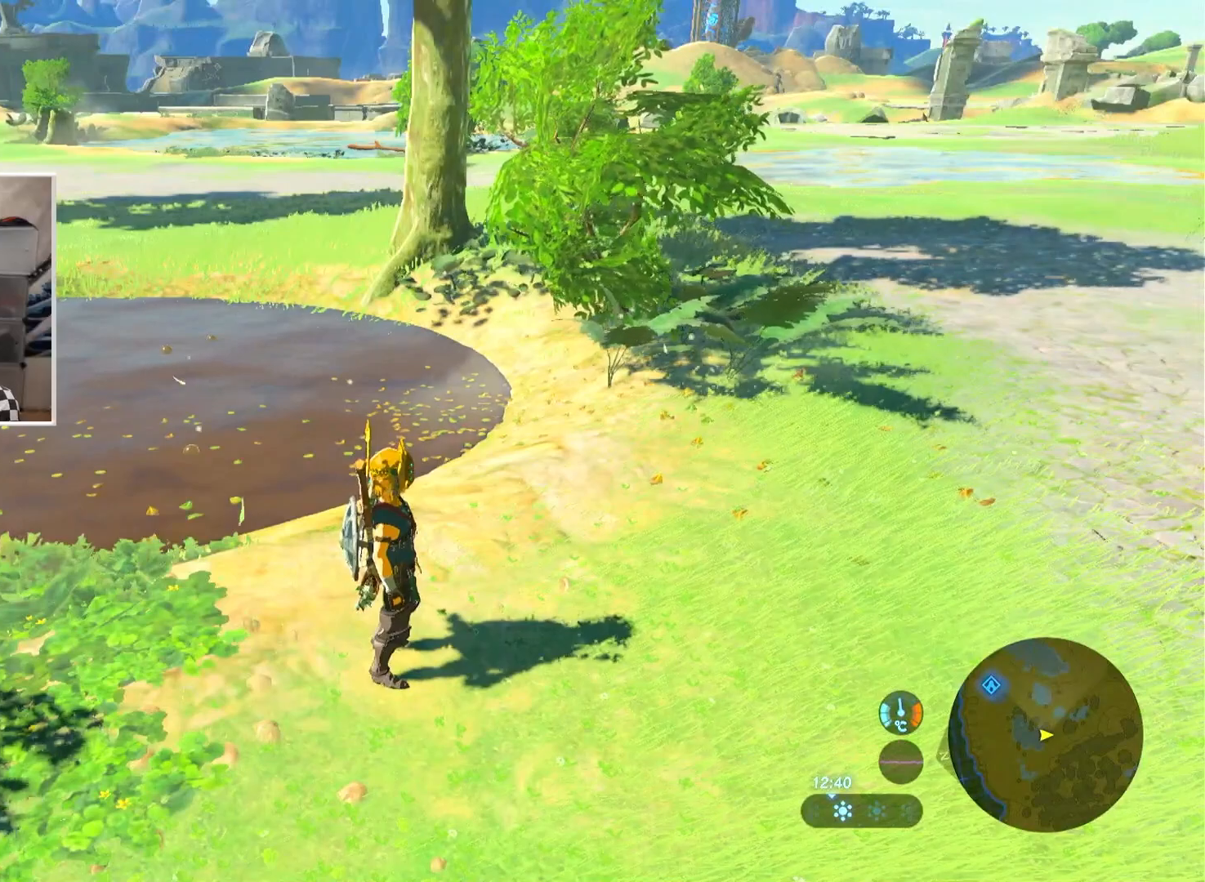
{"buttons": [], "left_stick": "center", "right_stick": "center", "events": [[368, "A", "down"], [368, "B", "down"], [384, "B", "up"], [451, "A", "up"]]}
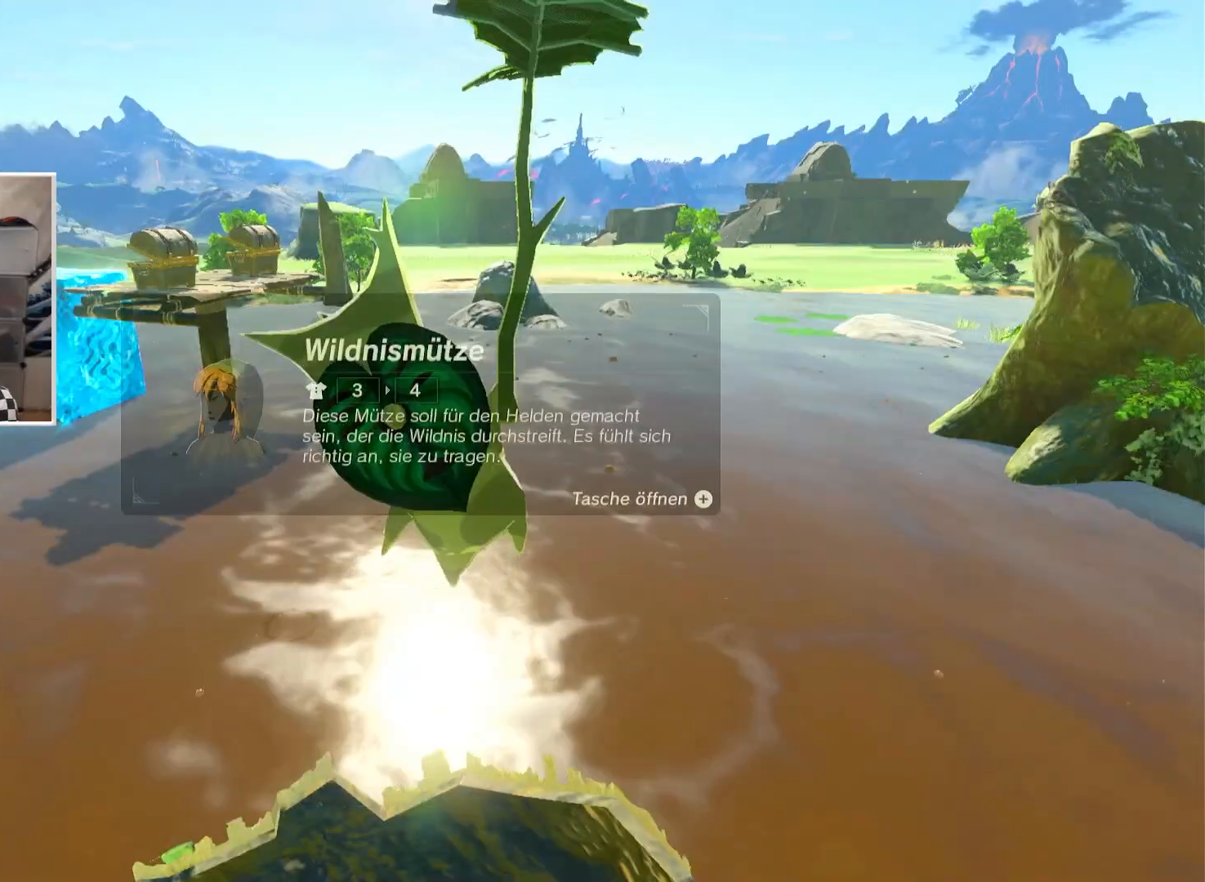
{"buttons": ["B"], "left_stick": "right", "right_stick": "center", "events": [[50, "B", "down"], [100, "A", "down"], [117, "B", "up"], [183, "A", "up"], [284, "A", "down"], [417, "A", "up"], [467, "left_stick", "right"], [500, "B", "down"]]}
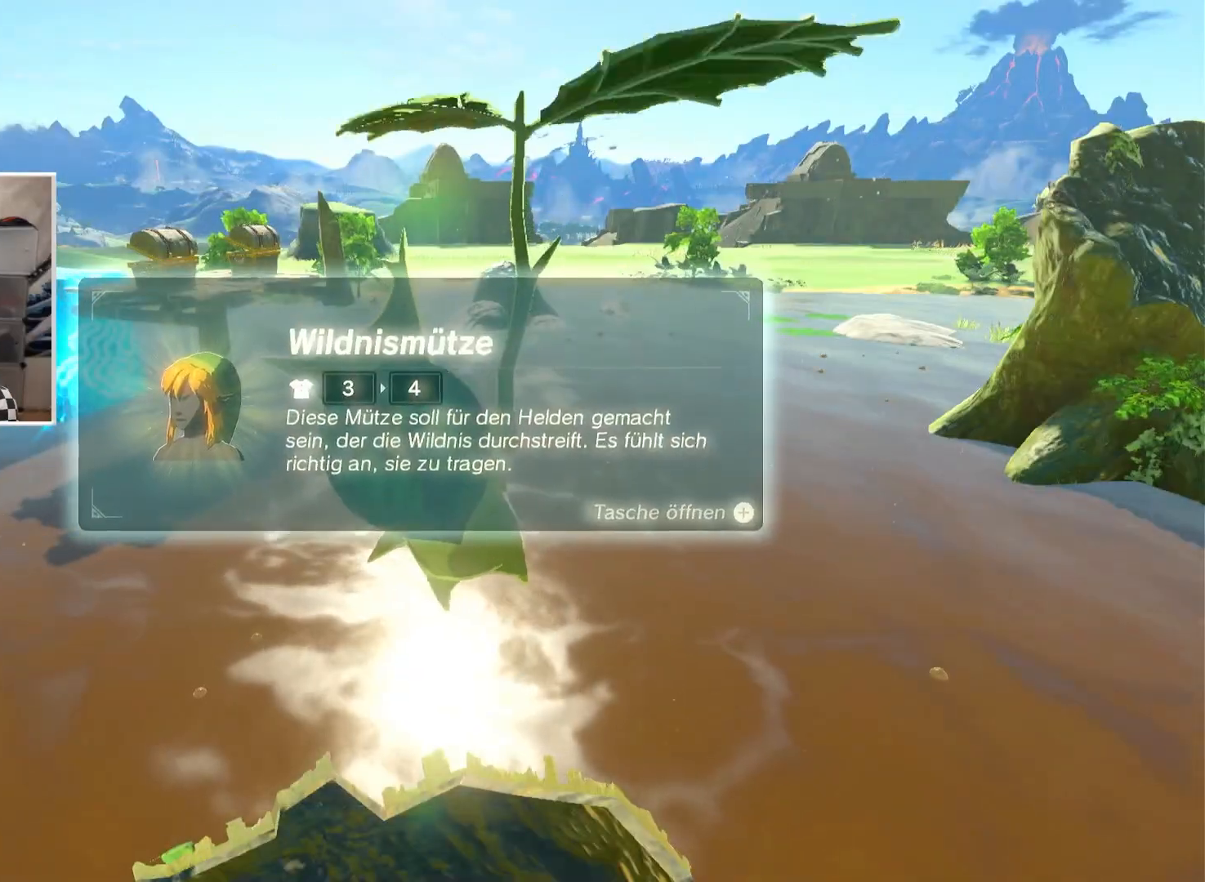
{"buttons": [], "left_stick": "right", "right_stick": "center", "events": [[67, "A", "down"], [101, "B", "up"], [167, "A", "up"], [267, "B", "down"], [368, "A", "down"], [401, "B", "up"], [451, "A", "up"]]}